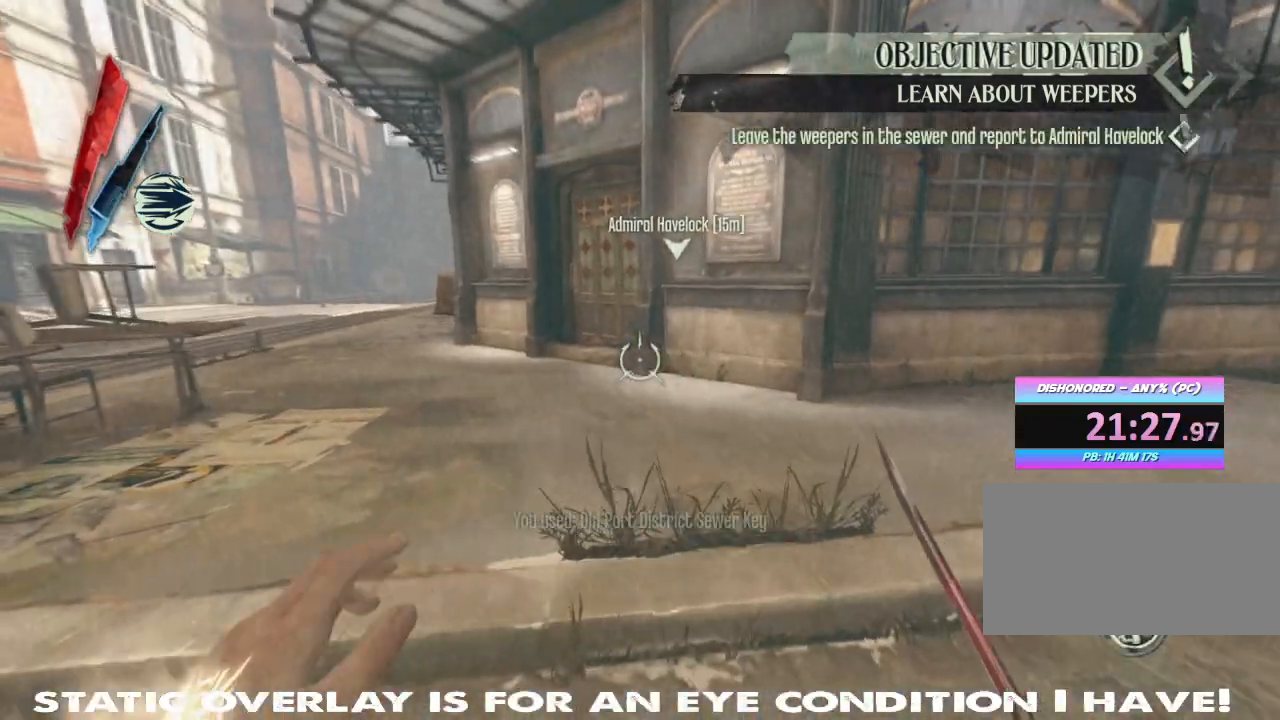
Gameplay with keyboard and mouse; each line is a JSON object with the keys and mouse buttons held at the frame after it. "events" lists presses ("down") and releases ("up") of "1", "2", "3", "4", "5", "a", "alt", "b", "c", "caps_lock", "ctrl", "d", "e", "f", "g", "q", "r", "s", "shift", "space", "t", "tab", "tilde", "v", "w", "x", "z", "mouse_left", "mouse_wheel" and "mouse_right" between this image and that frame as [ms after this image, input, new state], when the widget could be followed in between. "mouse_left", "mouse_wheel", "mouse_right" = the "left", "wheel", "right" buttons of the "mouse" list. No other keys are recorded. "wheel" means that the mouse wheel is clicked or scrolled. Mouse movement is not recorded.
{"keys": ["shift", "w"], "mouse": [], "events": [[183, "a", "up"]]}
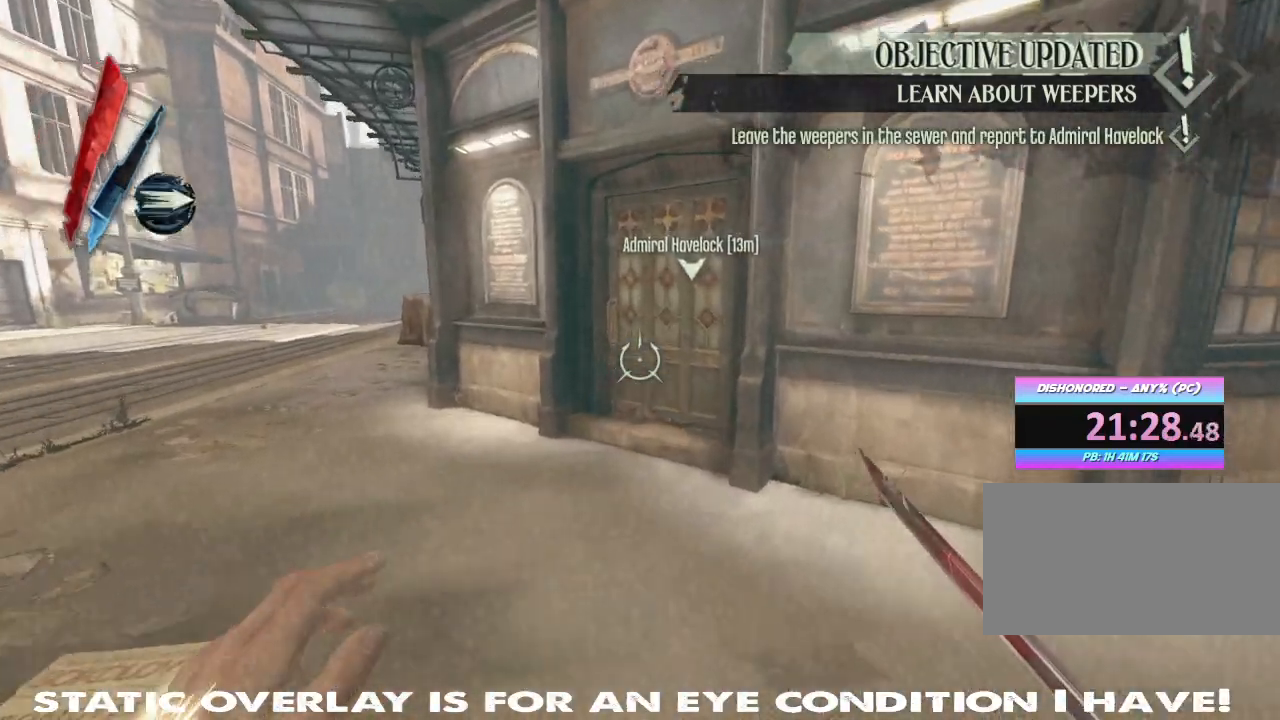
{"keys": ["shift", "w"], "mouse": [], "events": [[350, "f", "down"], [450, "f", "up"]]}
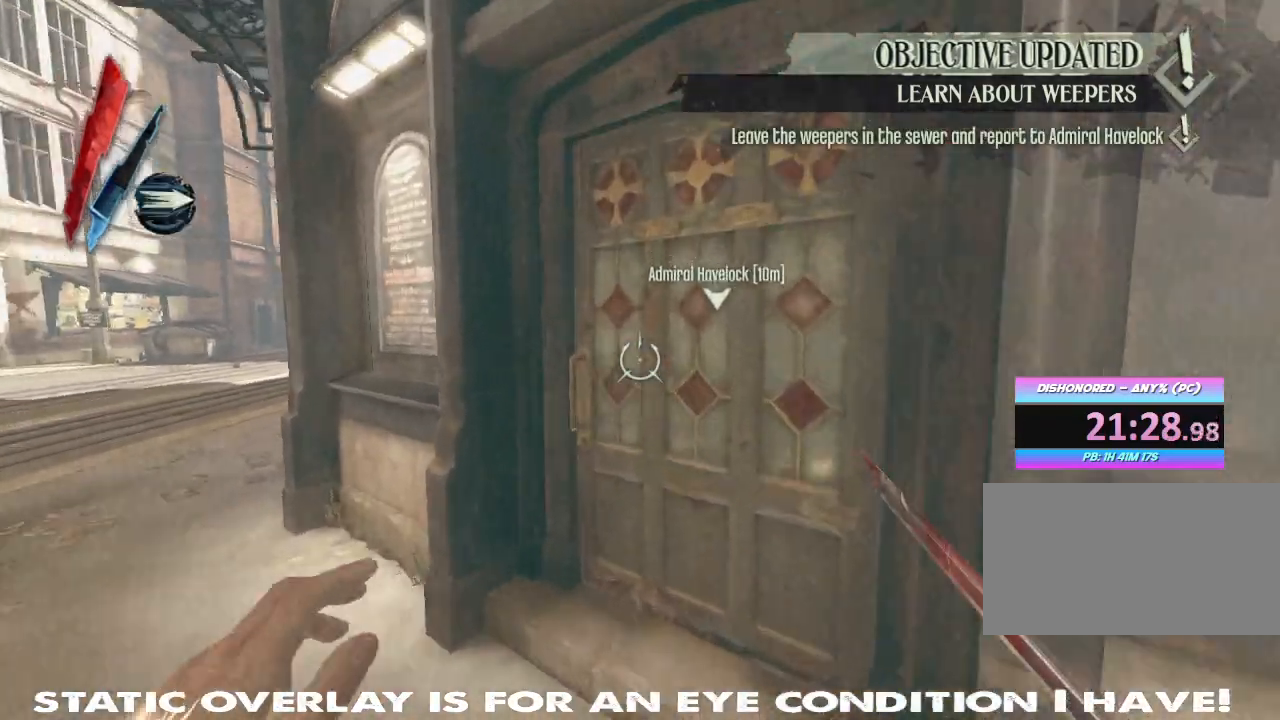
{"keys": ["shift", "w"], "mouse": [], "events": [[17, "f", "down"], [83, "f", "up"], [150, "f", "down"], [217, "f", "up"], [333, "f", "down"], [367, "f", "up"]]}
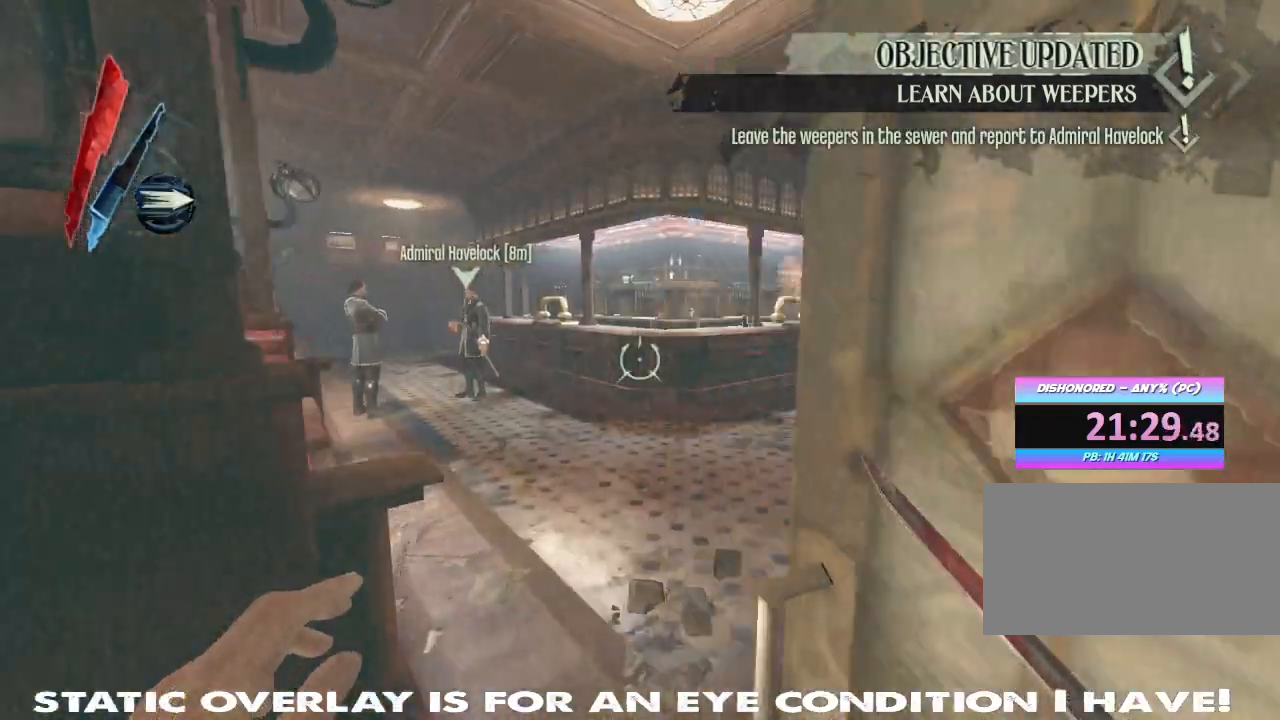
{"keys": ["shift", "w"], "mouse": [], "events": []}
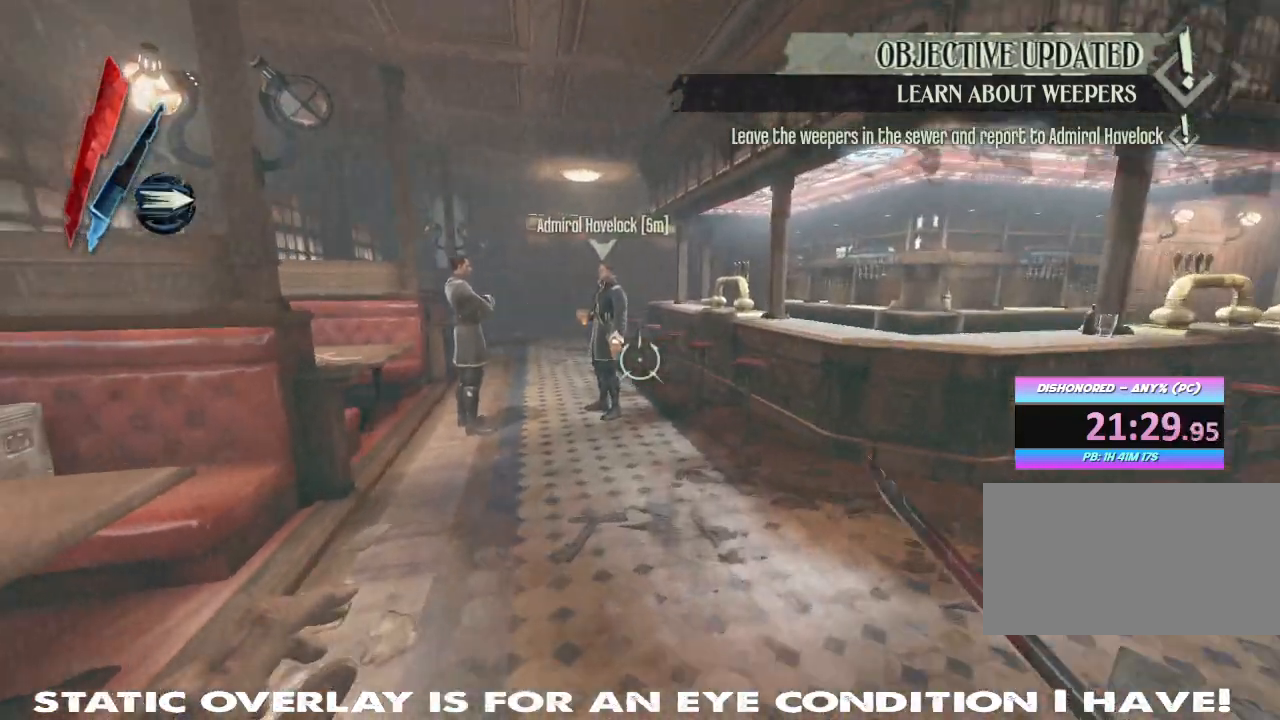
{"keys": ["f", "w"], "mouse": [], "events": [[383, "shift", "up"], [500, "f", "down"]]}
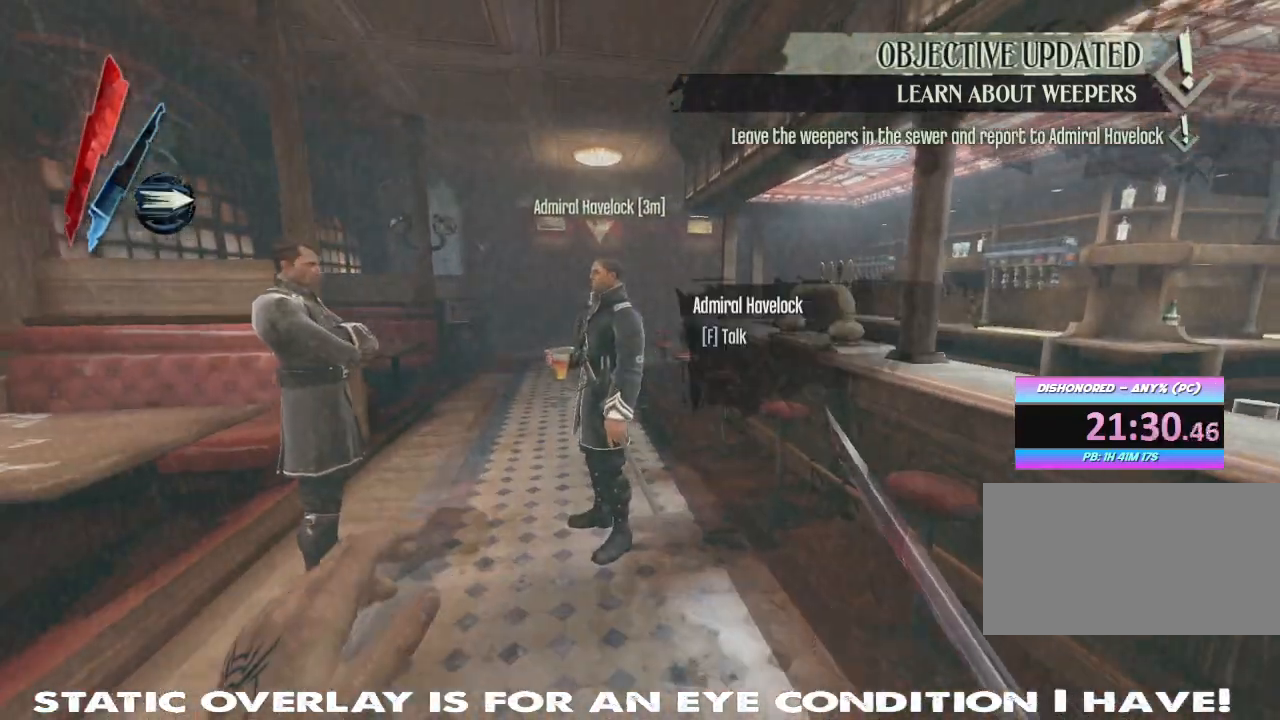
{"keys": ["f", "w"], "mouse": [], "events": []}
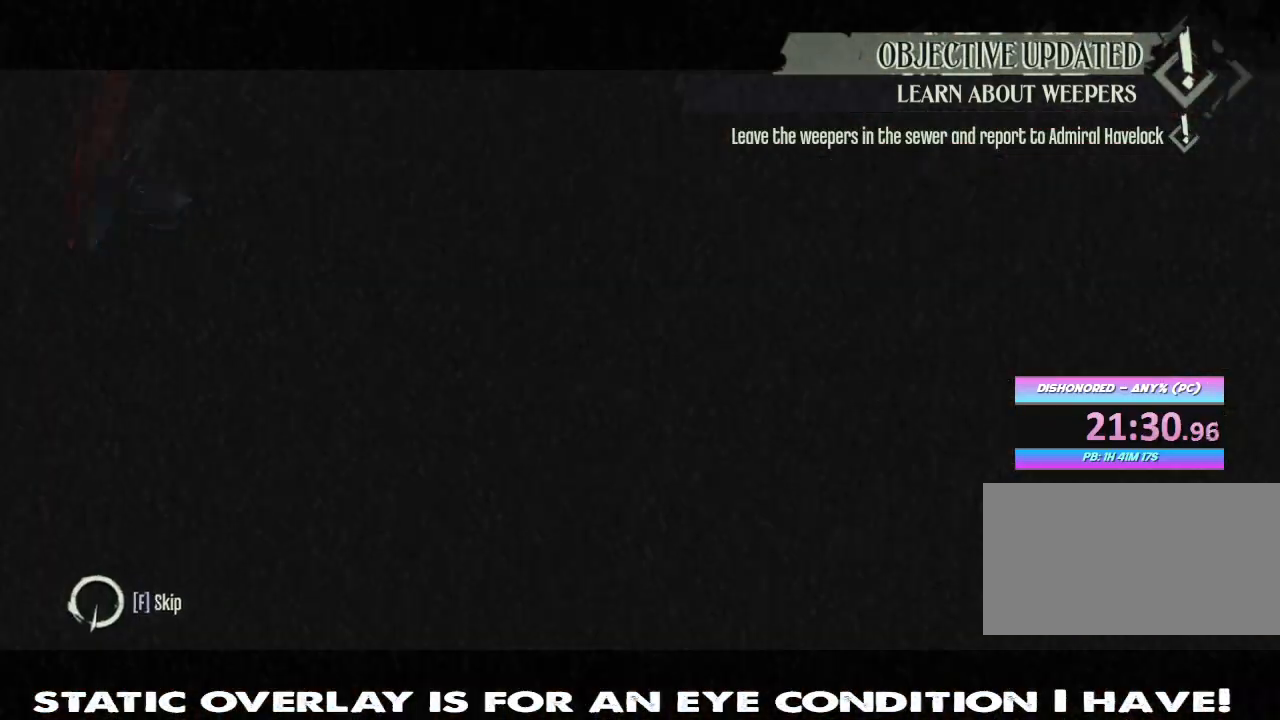
{"keys": ["f", "w"], "mouse": [], "events": [[33, "f", "up"], [117, "f", "down"]]}
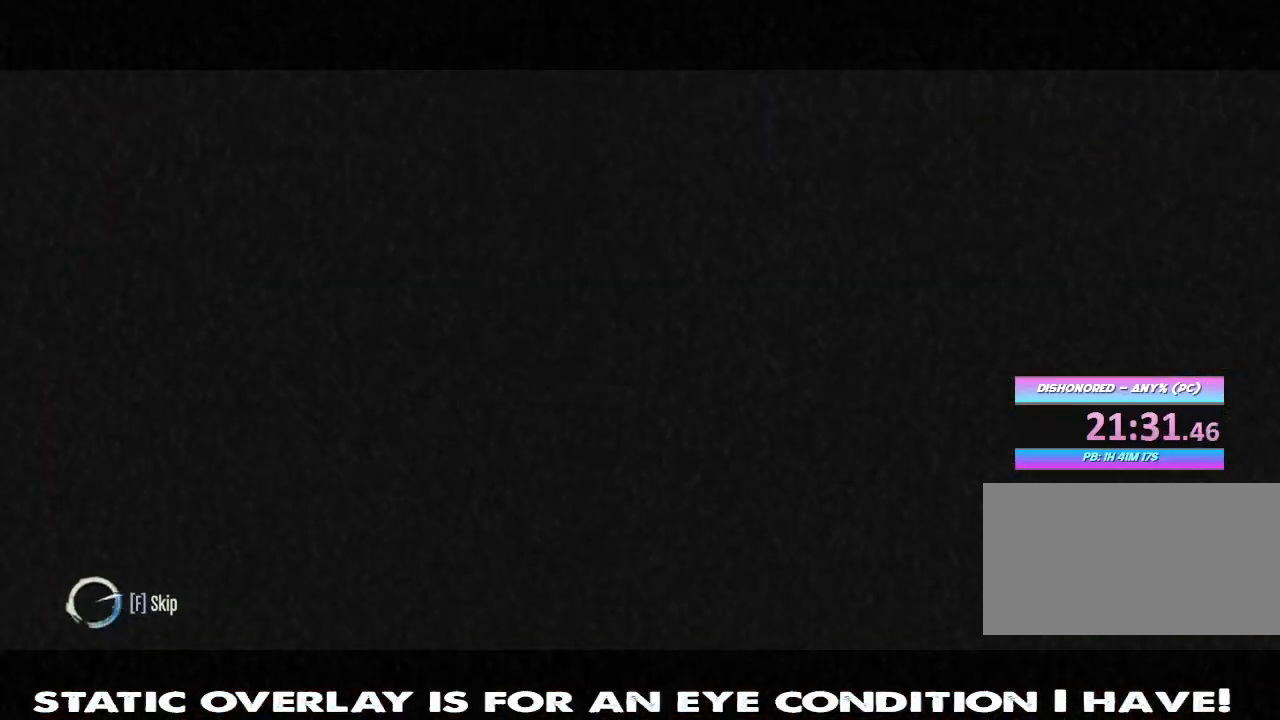
{"keys": ["f", "w"], "mouse": [], "events": []}
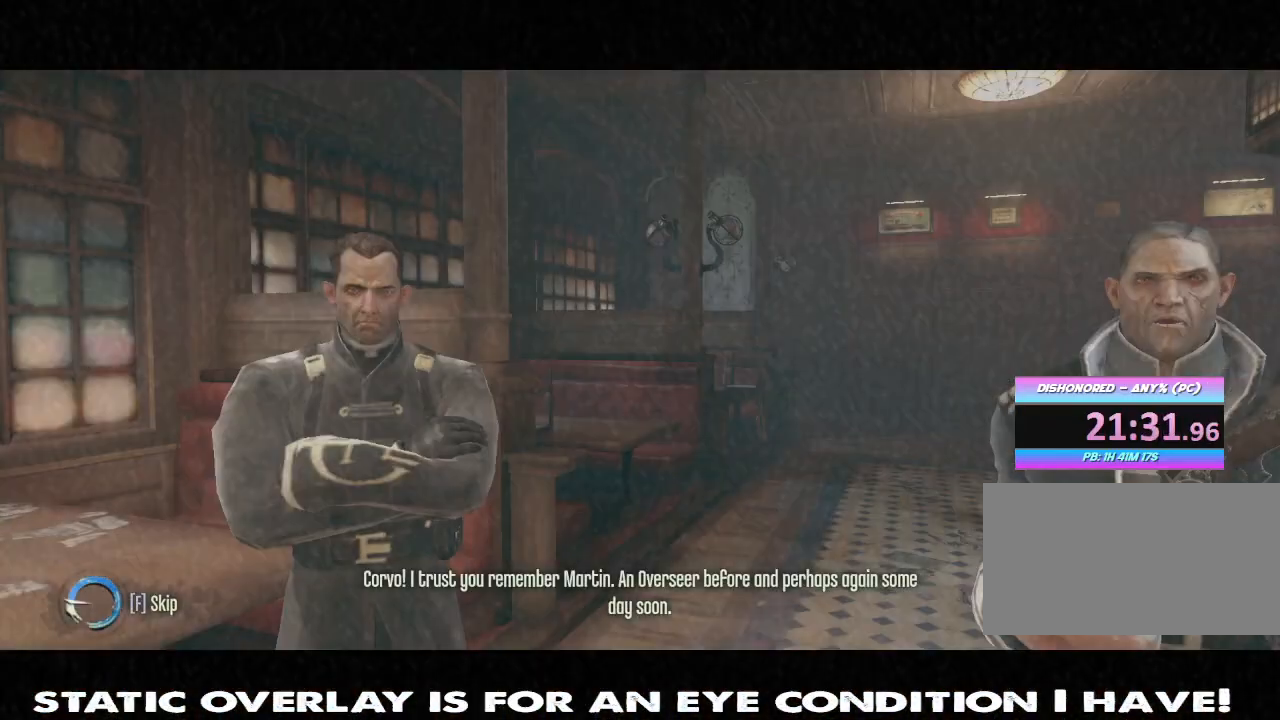
{"keys": [], "mouse": [], "events": [[100, "w", "up"], [483, "f", "up"]]}
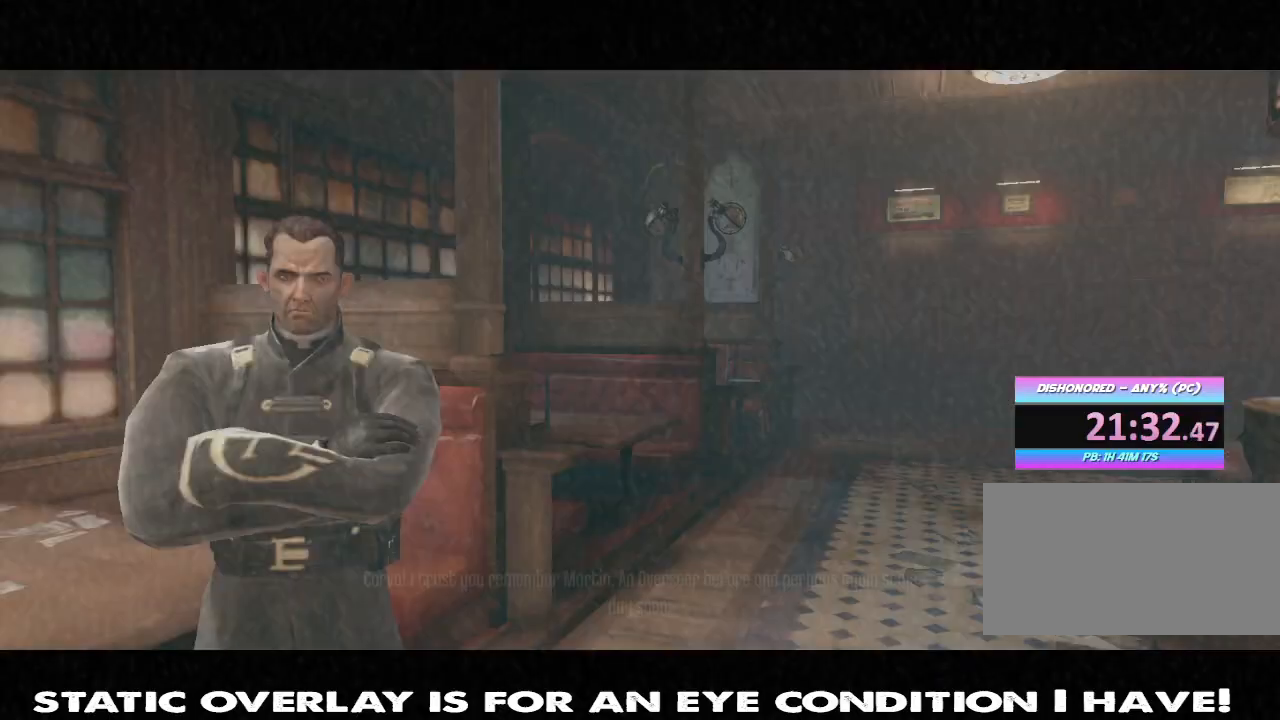
{"keys": ["s"], "mouse": [], "events": [[167, "s", "down"]]}
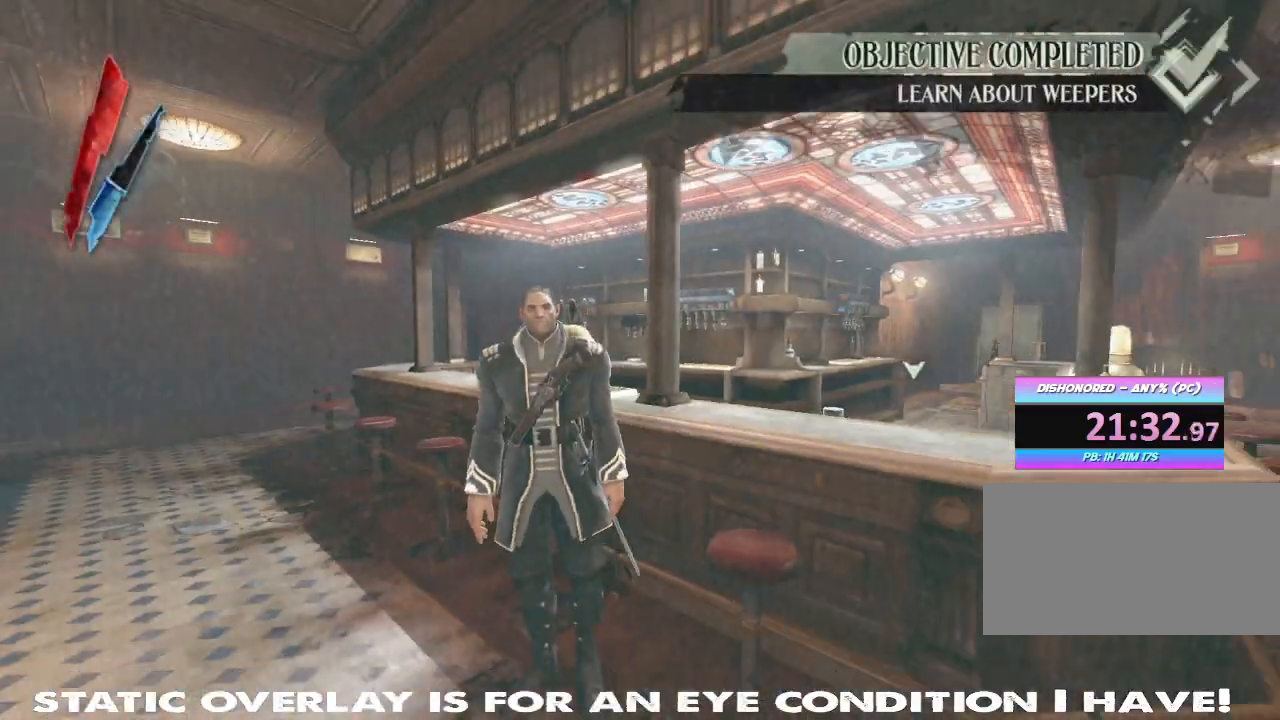
{"keys": ["d", "shift", "w"], "mouse": [], "events": [[167, "d", "down"], [217, "s", "up"], [350, "w", "down"], [367, "shift", "down"]]}
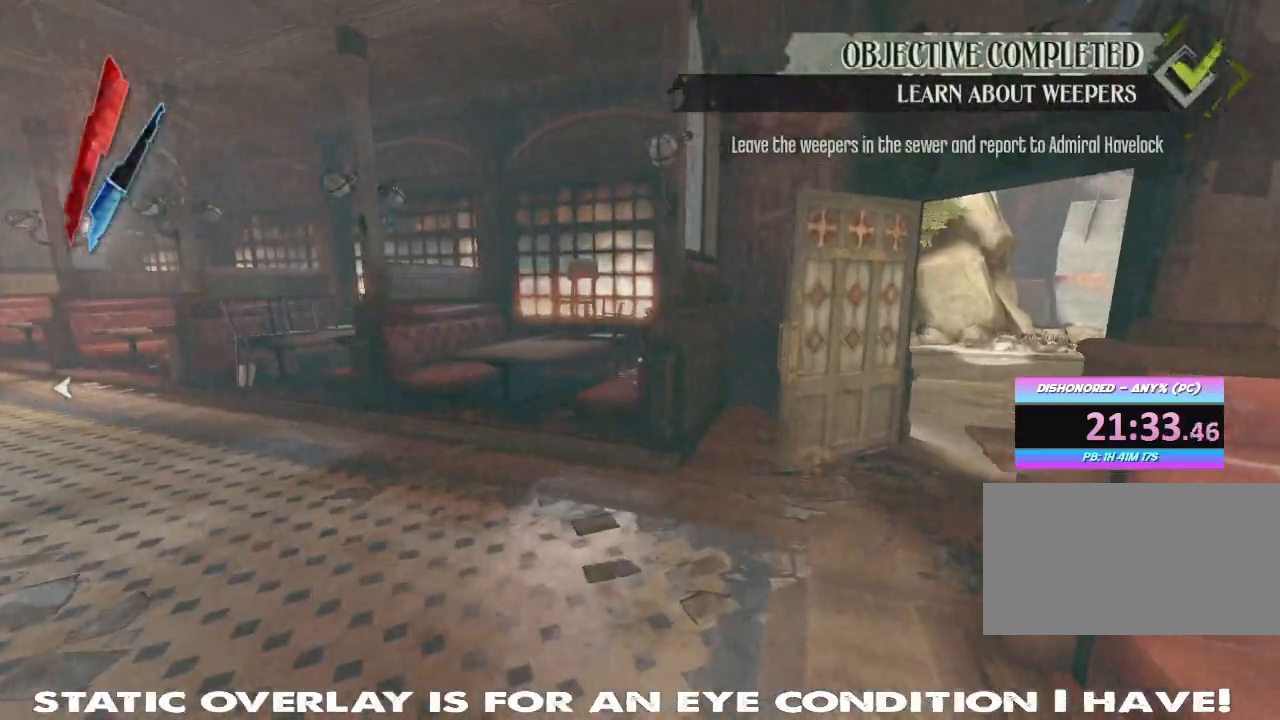
{"keys": ["shift", "w"], "mouse": [], "events": [[67, "d", "up"]]}
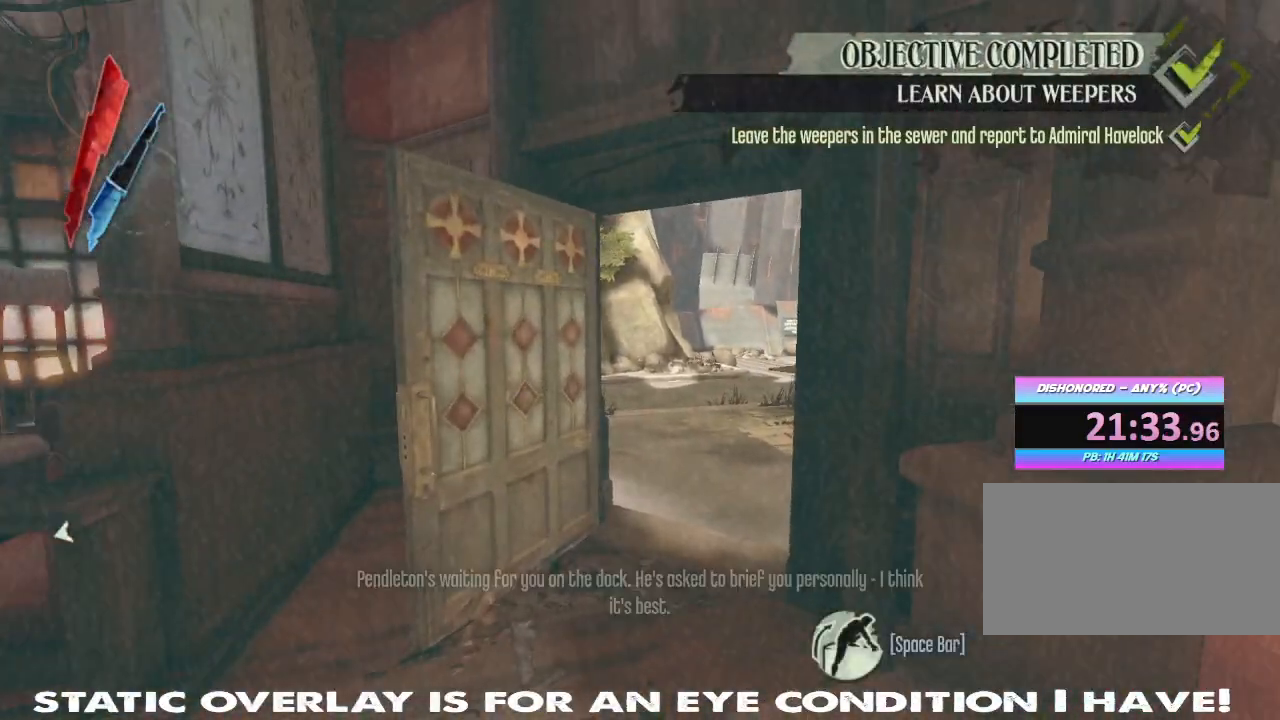
{"keys": ["d", "shift", "w"], "mouse": [], "events": [[167, "a", "down"], [417, "a", "up"], [500, "d", "down"]]}
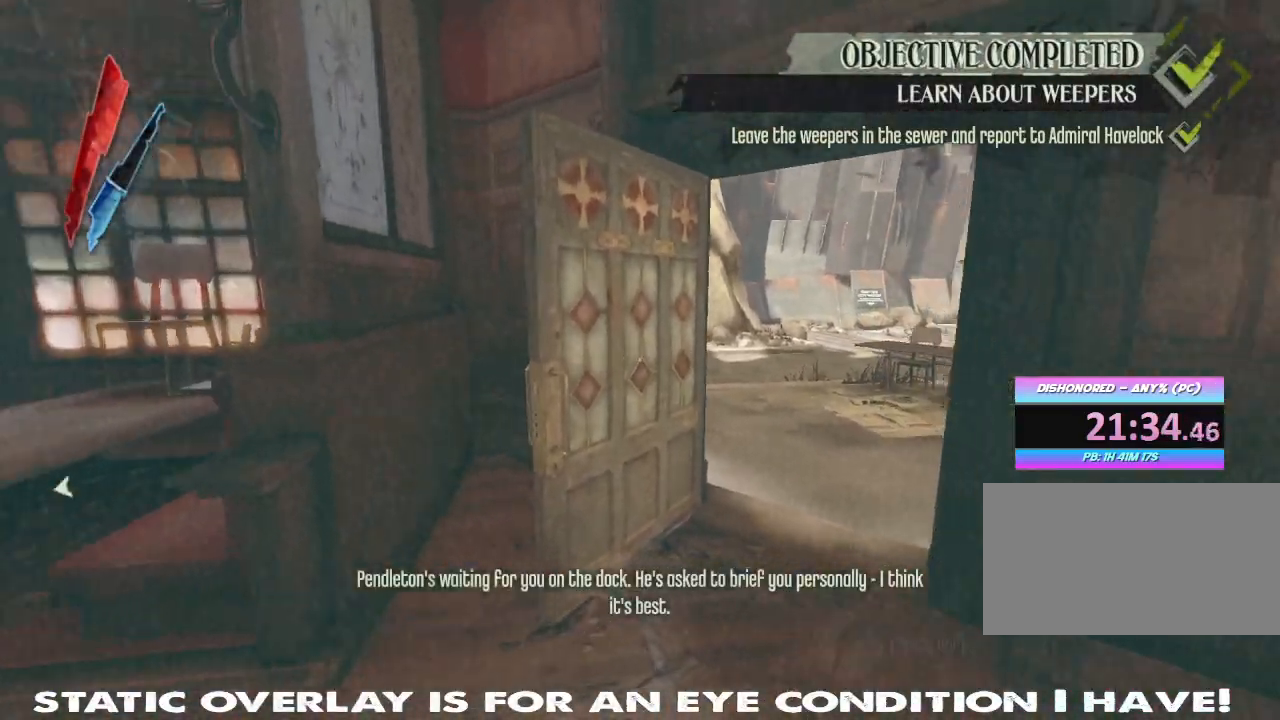
{"keys": ["d", "shift", "w"], "mouse": [], "events": [[200, "d", "up"], [467, "d", "down"]]}
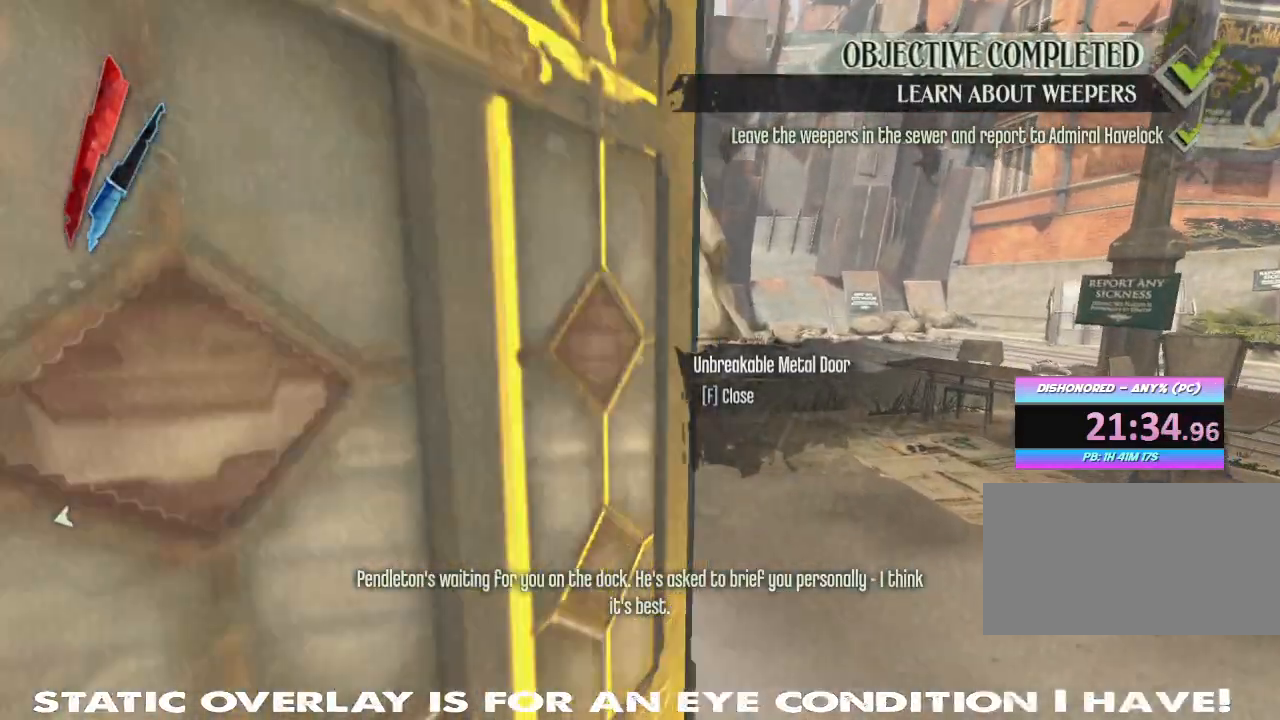
{"keys": ["d", "shift", "w"], "mouse": [], "events": []}
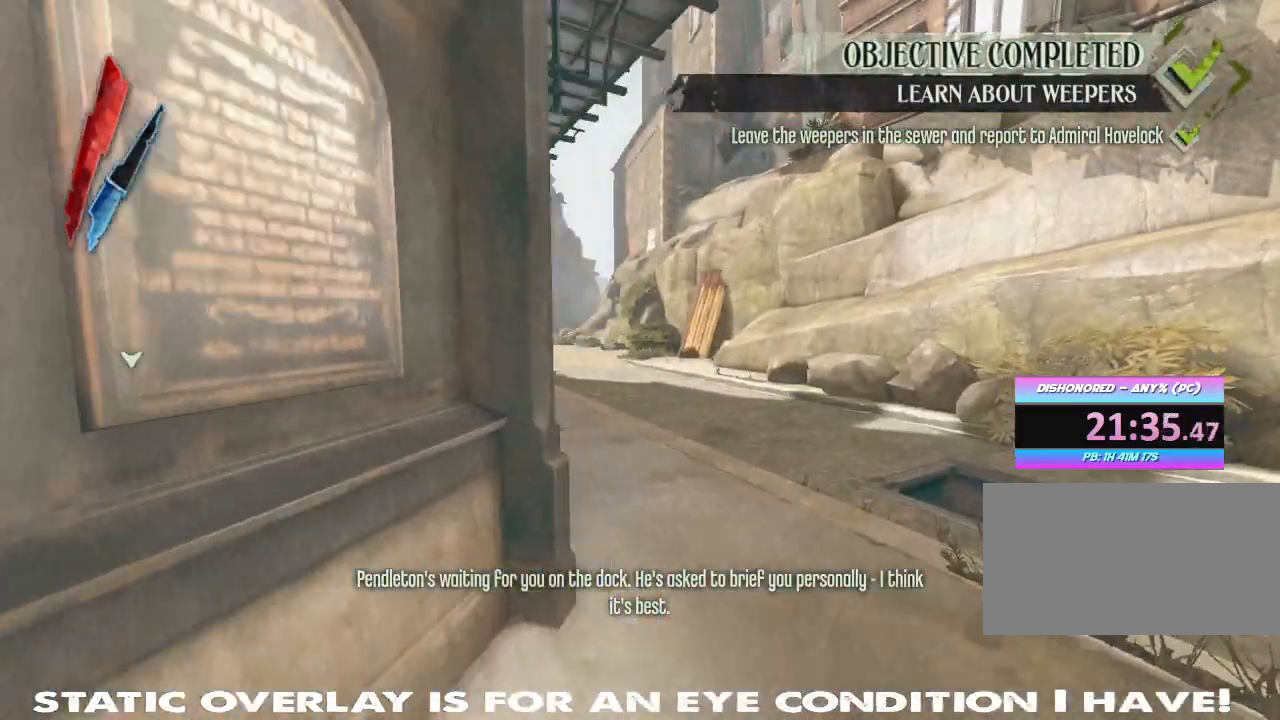
{"keys": ["shift", "w"], "mouse": [], "events": [[200, "d", "up"]]}
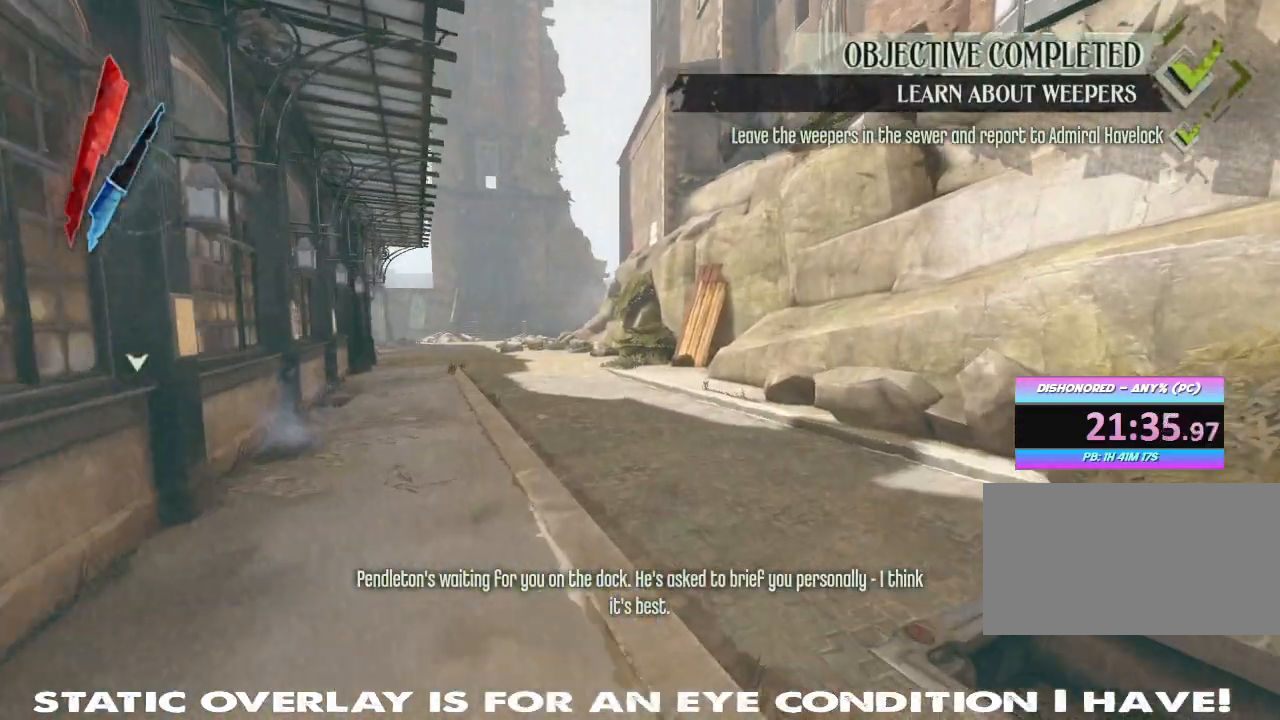
{"keys": ["shift", "w"], "mouse": [], "events": []}
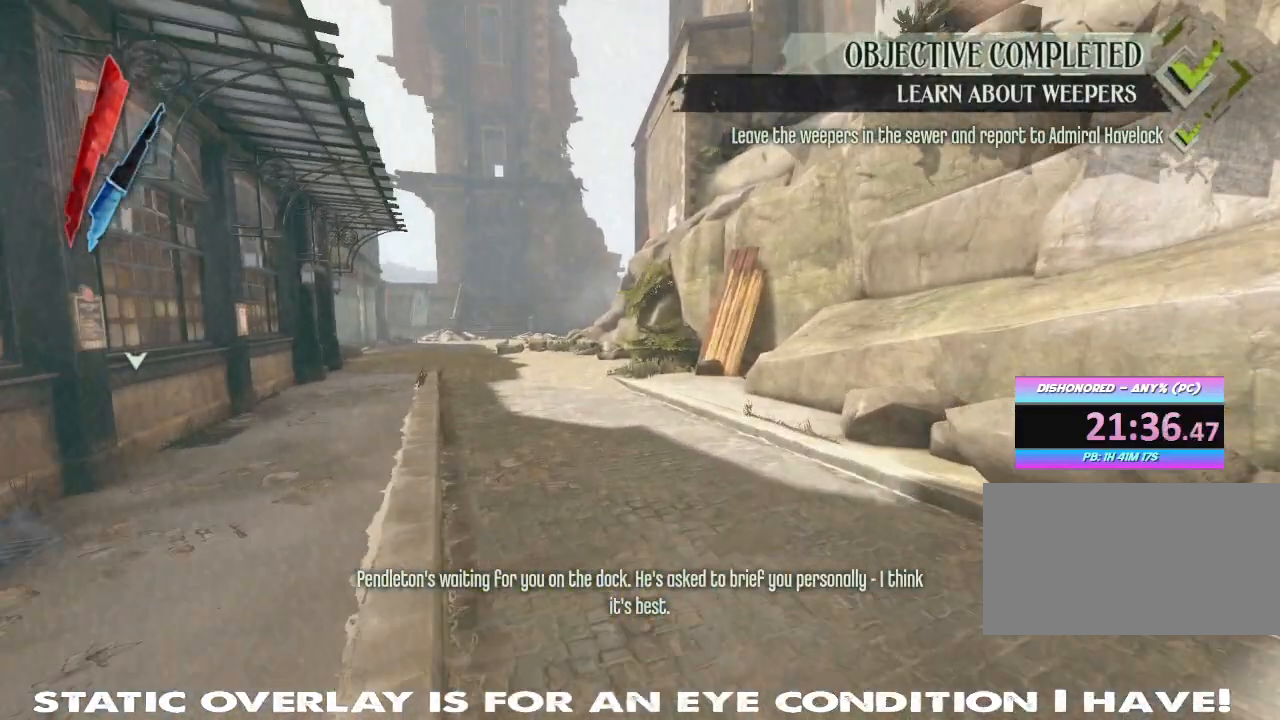
{"keys": ["shift", "w"], "mouse": [], "events": []}